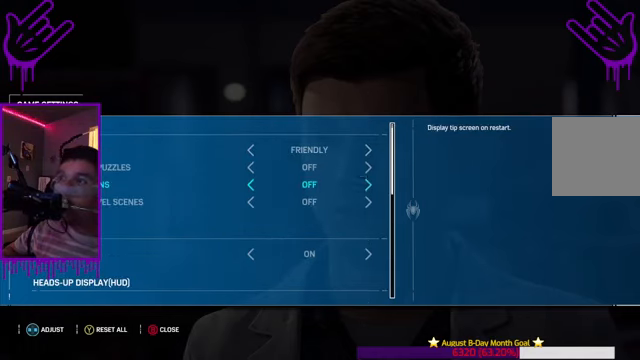
Gameplay with a controller (Xbox layout); each line is a JSON object with the inputs held at the frame after it. "events" lists button and stick changes between this image and that frame as [ms after this image, input, new state], when the widget could be followed in between. Not read: L3 R3.
{"buttons": [], "left_stick": "center", "right_stick": "center", "events": []}
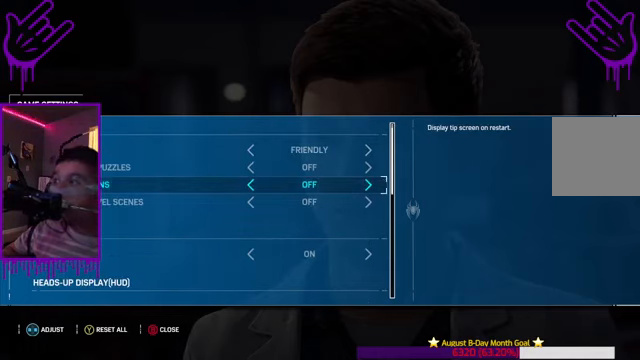
{"buttons": [], "left_stick": "center", "right_stick": "center", "events": [[101, "DPAD_UP", "down"], [301, "DPAD_UP", "up"]]}
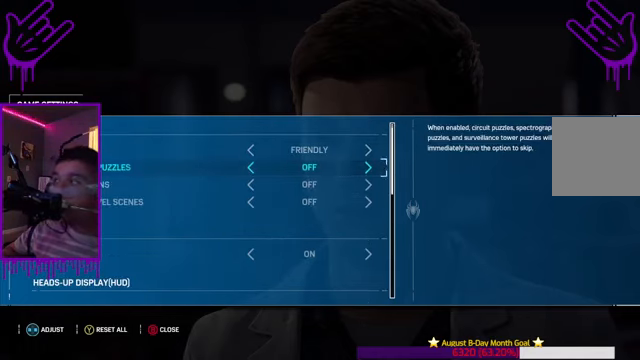
{"buttons": [], "left_stick": "center", "right_stick": "center", "events": [[234, "DPAD_UP", "down"], [367, "DPAD_UP", "up"]]}
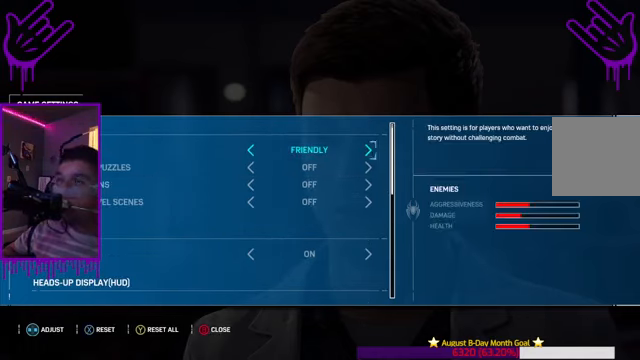
{"buttons": [], "left_stick": "center", "right_stick": "center", "events": []}
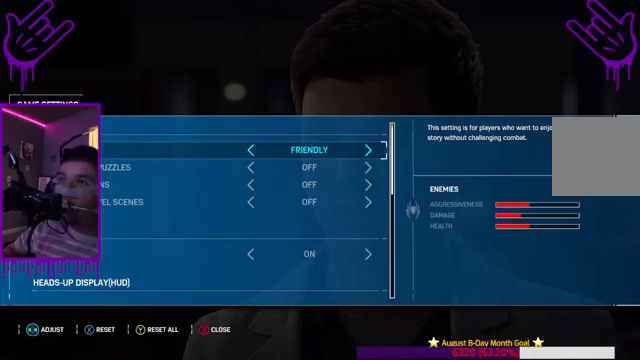
{"buttons": [], "left_stick": "center", "right_stick": "center", "events": []}
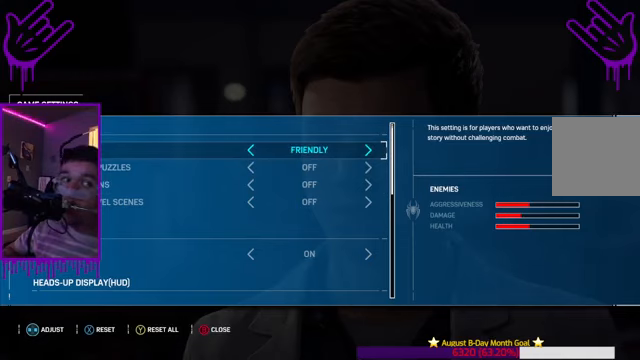
{"buttons": [], "left_stick": "center", "right_stick": "center", "events": []}
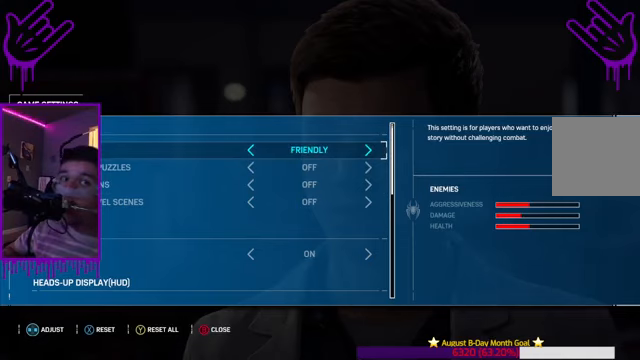
{"buttons": [], "left_stick": "center", "right_stick": "center", "events": []}
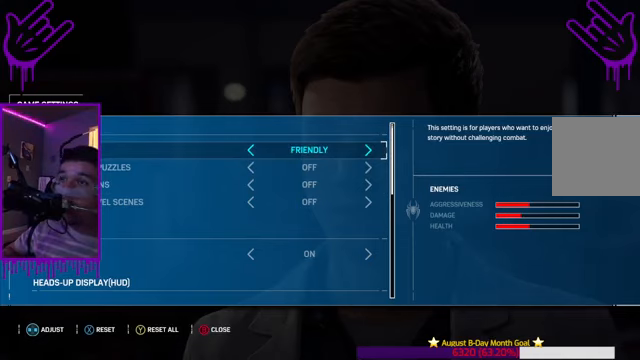
{"buttons": ["DPAD_UP", "DPAD_LEFT"], "left_stick": "center", "right_stick": "center", "events": [[500, "DPAD_LEFT", "down"], [500, "DPAD_UP", "down"]]}
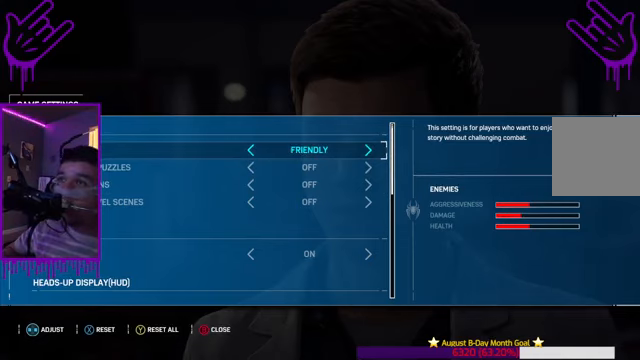
{"buttons": [], "left_stick": "center", "right_stick": "center", "events": [[234, "DPAD_LEFT", "up"], [234, "DPAD_UP", "up"]]}
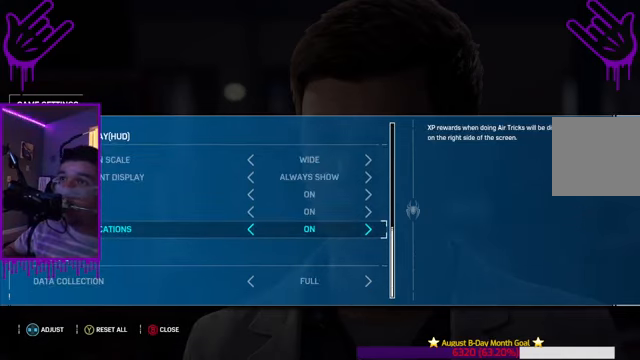
{"buttons": [], "left_stick": "center", "right_stick": "center", "events": []}
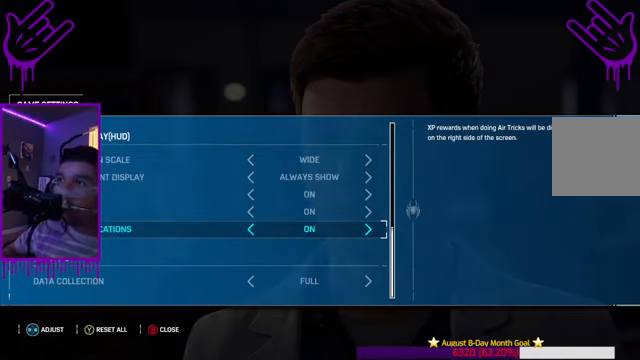
{"buttons": ["DPAD_DOWN"], "left_stick": "center", "right_stick": "center", "events": [[234, "DPAD_DOWN", "down"]]}
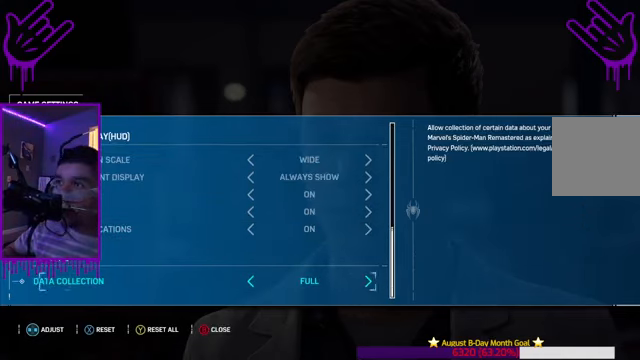
{"buttons": [], "left_stick": "center", "right_stick": "center", "events": [[100, "DPAD_DOWN", "up"]]}
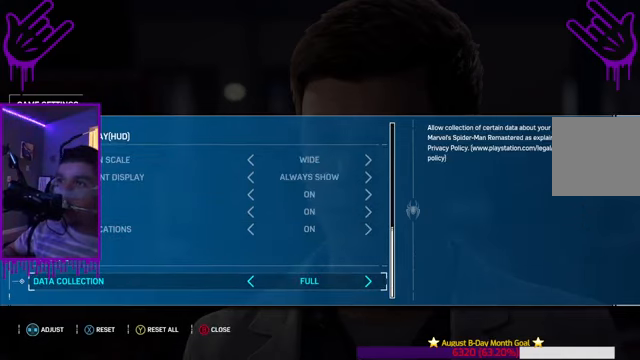
{"buttons": [], "left_stick": "center", "right_stick": "center", "events": [[100, "DPAD_DOWN", "down"], [301, "DPAD_DOWN", "up"]]}
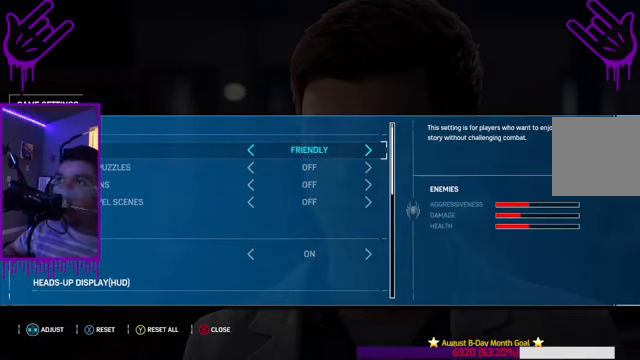
{"buttons": [], "left_stick": "center", "right_stick": "center", "events": []}
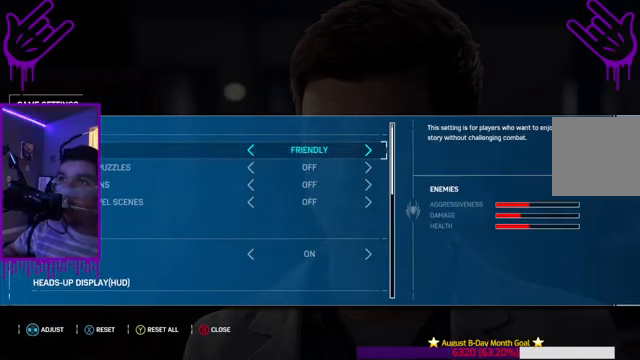
{"buttons": [], "left_stick": "center", "right_stick": "center", "events": [[234, "DPAD_LEFT", "down"], [334, "DPAD_LEFT", "up"]]}
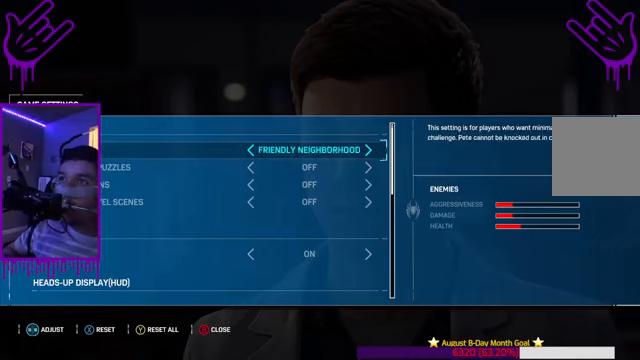
{"buttons": [], "left_stick": "center", "right_stick": "center", "events": []}
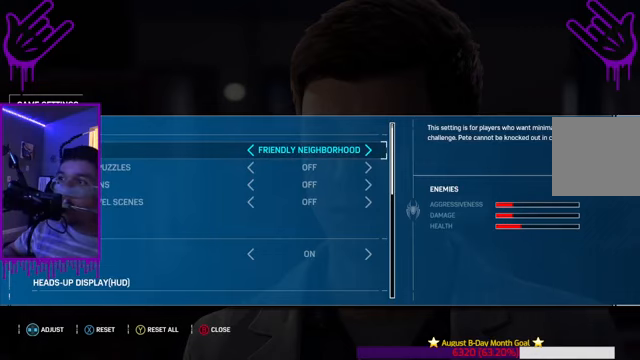
{"buttons": [], "left_stick": "center", "right_stick": "center", "events": []}
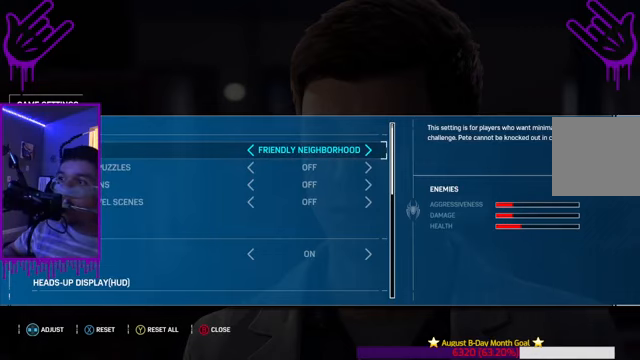
{"buttons": [], "left_stick": "center", "right_stick": "center", "events": []}
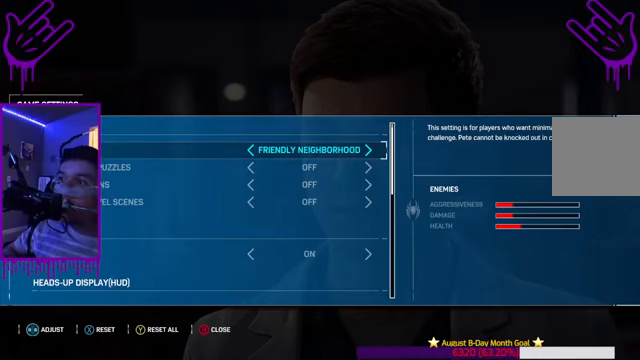
{"buttons": [], "left_stick": "center", "right_stick": "center", "events": [[33, "B", "down"], [100, "B", "up"]]}
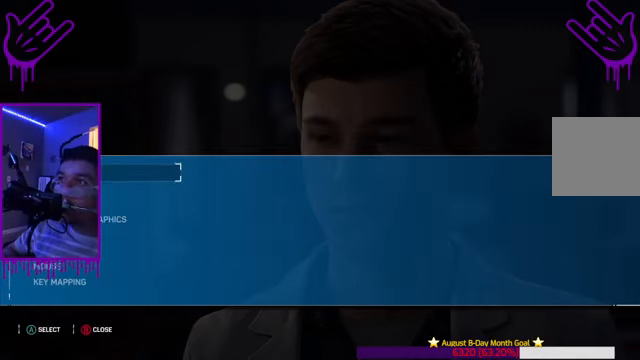
{"buttons": [], "left_stick": "center", "right_stick": "center", "events": [[200, "B", "down"], [267, "B", "up"]]}
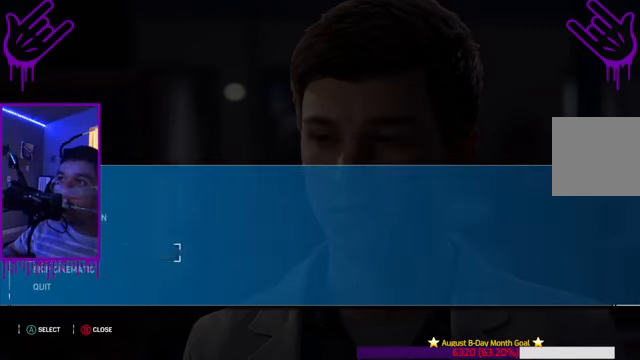
{"buttons": [], "left_stick": "center", "right_stick": "center", "events": [[166, "B", "down"], [300, "B", "up"]]}